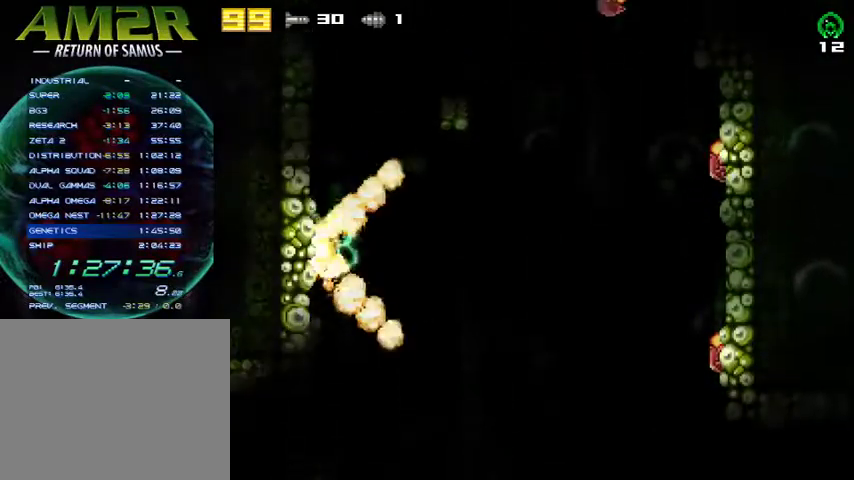
Gameplay with a controller (PlayStation layout); each line is a JSON object with the inputs held at the frame after it. "events" lists button and stick changes between this image and that frame as [ms after this image, input, new state], when the widget could be followed in between. Not read: R1 left_stick.
{"buttons": ["CROSS", "DPAD_RIGHT"], "right_stick": "center", "events": [[33, "DPAD_LEFT", "up"], [67, "DPAD_RIGHT", "down"], [167, "DPAD_RIGHT", "up"], [200, "DPAD_LEFT", "down"], [433, "DPAD_LEFT", "up"], [467, "DPAD_RIGHT", "down"]]}
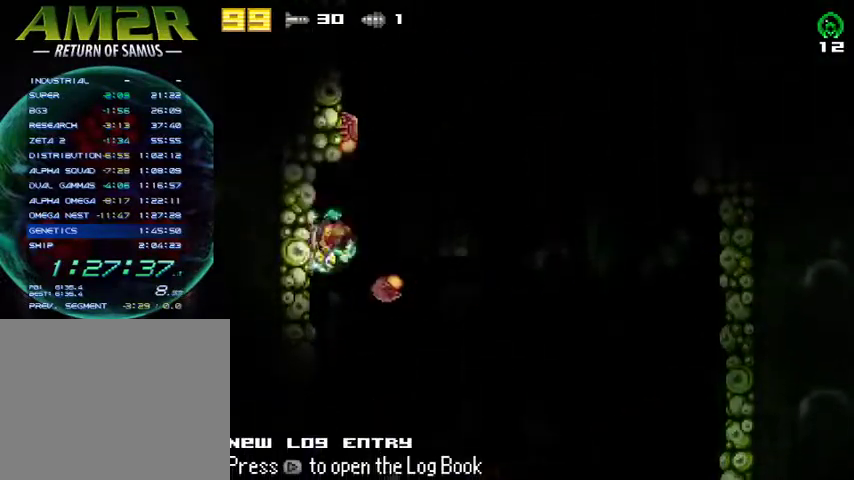
{"buttons": ["DPAD_RIGHT"], "right_stick": "center", "events": [[233, "L2", "down"], [367, "CROSS", "up"], [400, "L2", "up"]]}
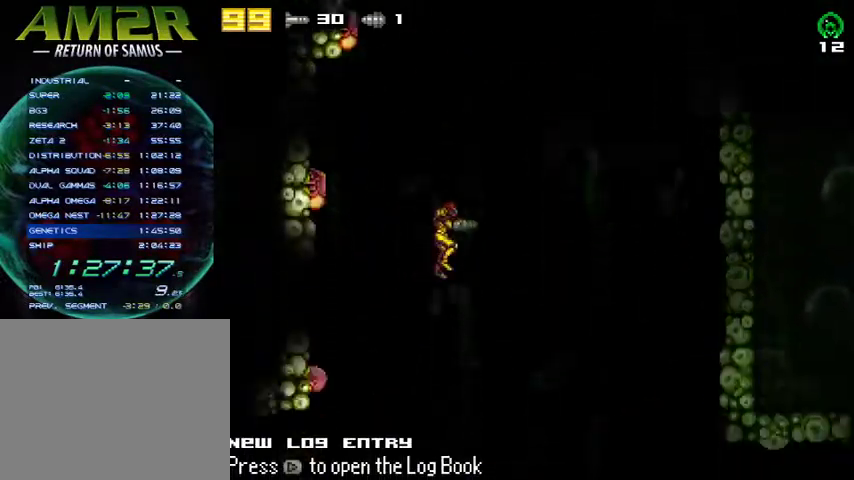
{"buttons": ["DPAD_LEFT"], "right_stick": "center", "events": [[67, "DPAD_RIGHT", "up"], [100, "DPAD_LEFT", "down"]]}
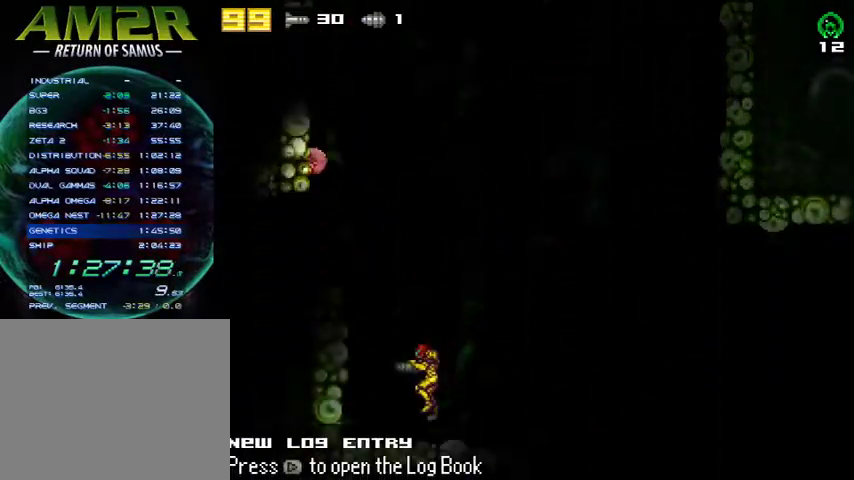
{"buttons": ["CROSS", "DPAD_LEFT"], "right_stick": "center", "events": [[100, "CROSS", "down"], [300, "CROSS", "up"], [433, "CROSS", "down"]]}
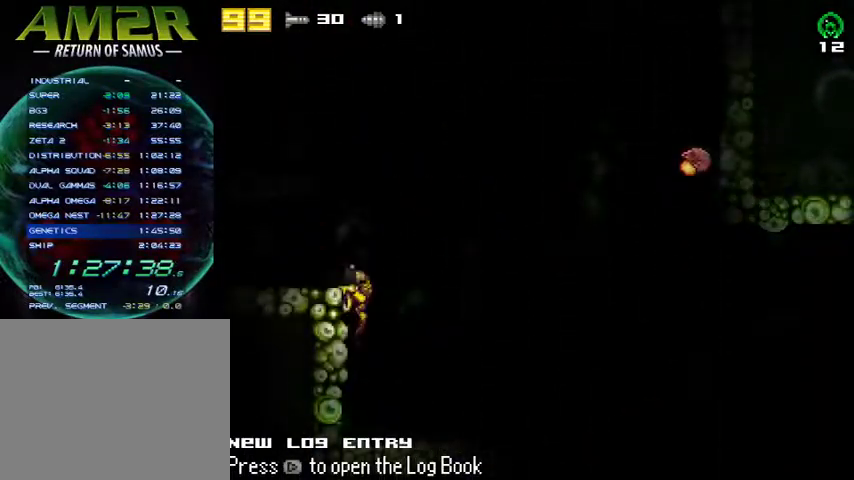
{"buttons": ["DPAD_LEFT"], "right_stick": "center", "events": [[67, "CROSS", "up"], [233, "R2", "down"], [467, "R2", "up"]]}
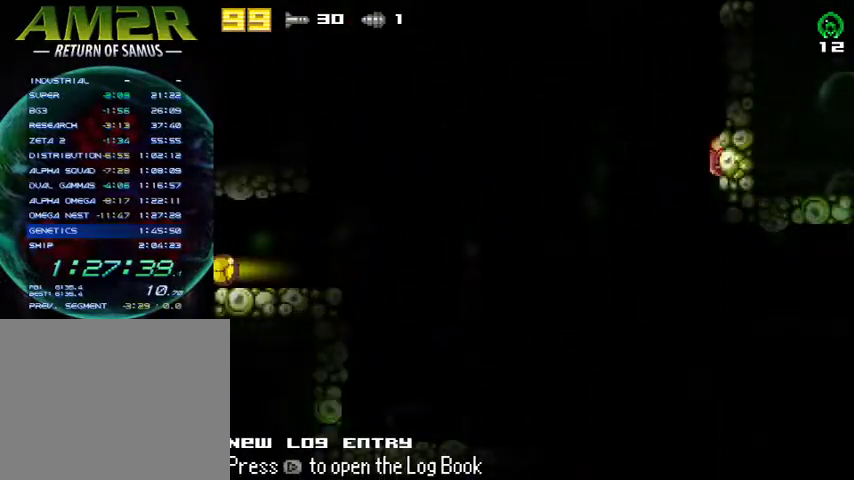
{"buttons": ["DPAD_RIGHT"], "right_stick": "center", "events": [[167, "DPAD_LEFT", "up"], [267, "DPAD_RIGHT", "down"]]}
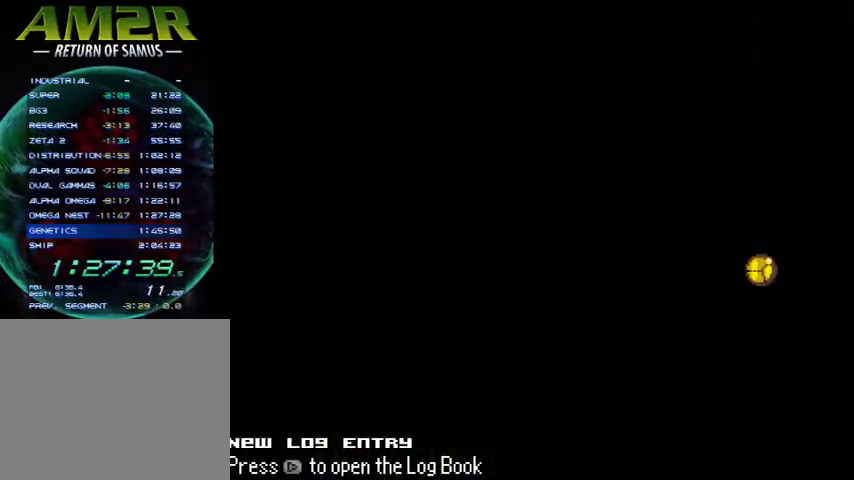
{"buttons": ["DPAD_RIGHT"], "right_stick": "center", "events": []}
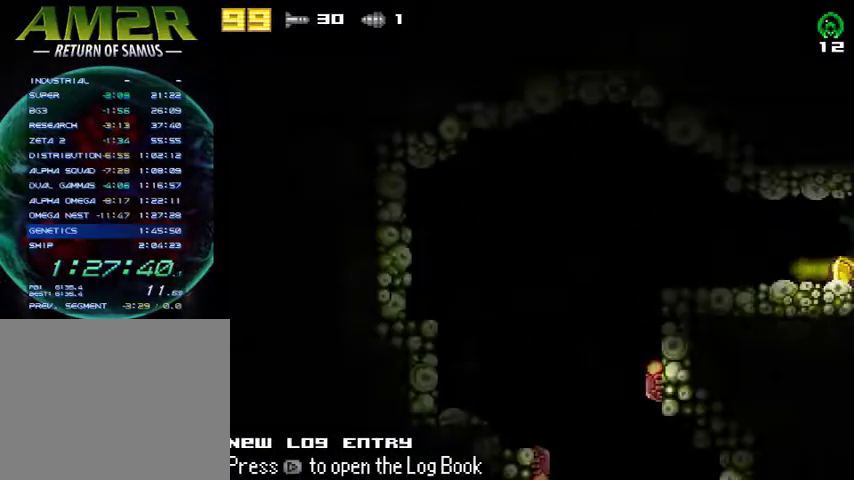
{"buttons": ["DPAD_RIGHT"], "right_stick": "center", "events": []}
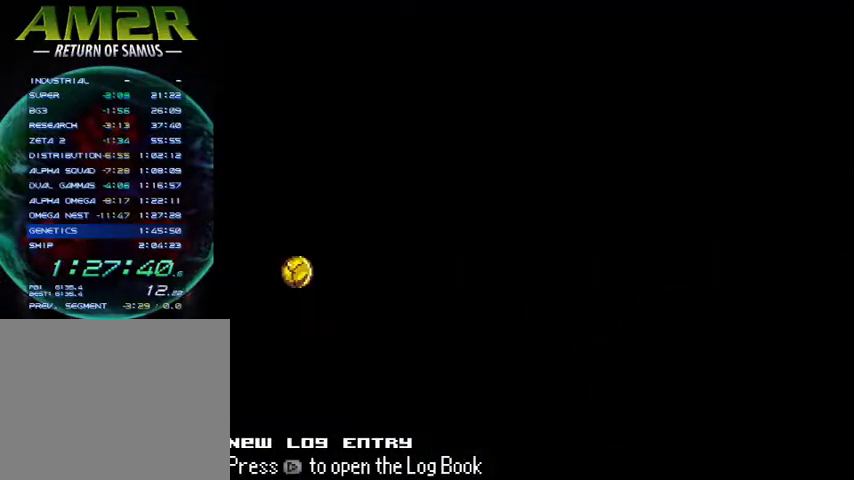
{"buttons": [], "right_stick": "center", "events": [[333, "DPAD_RIGHT", "up"], [333, "R2", "down"], [400, "DPAD_UP", "down"], [500, "DPAD_UP", "up"], [500, "R2", "up"]]}
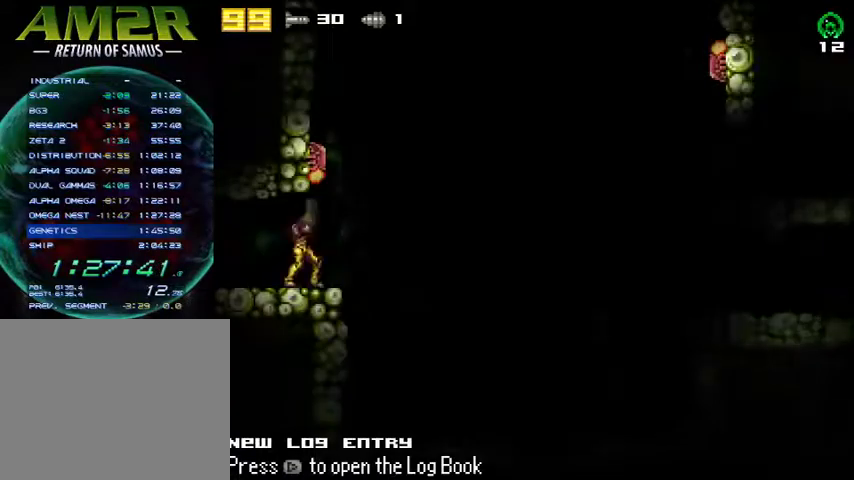
{"buttons": ["CROSS", "DPAD_RIGHT"], "right_stick": "center", "events": [[33, "DPAD_RIGHT", "down"], [167, "CROSS", "down"], [200, "DPAD_RIGHT", "up"], [233, "DPAD_LEFT", "down"], [400, "DPAD_LEFT", "up"], [433, "DPAD_RIGHT", "down"]]}
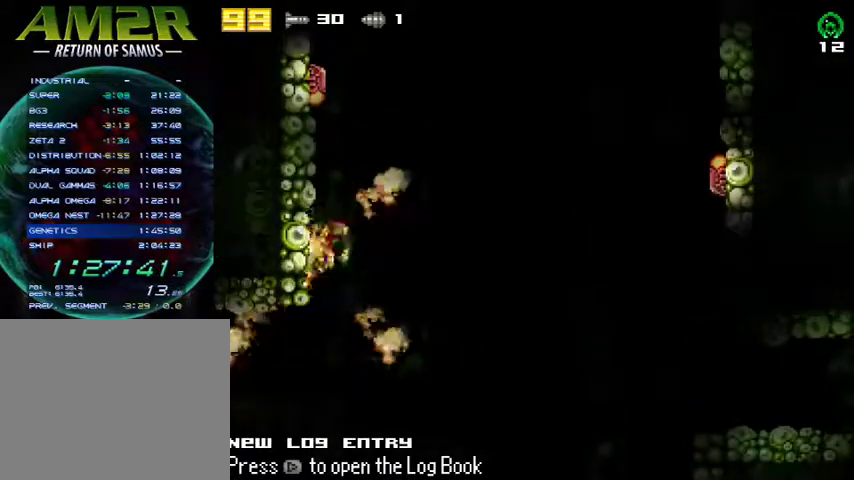
{"buttons": ["CROSS", "DPAD_LEFT"], "right_stick": "center", "events": [[33, "DPAD_RIGHT", "up"], [67, "DPAD_LEFT", "down"], [200, "DPAD_LEFT", "up"], [233, "DPAD_RIGHT", "down"], [333, "DPAD_RIGHT", "up"], [367, "DPAD_LEFT", "down"]]}
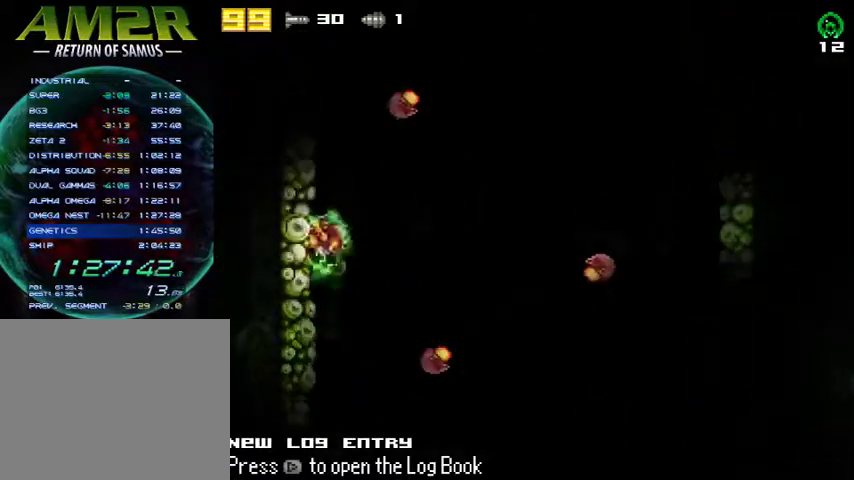
{"buttons": ["L2", "DPAD_RIGHT"], "right_stick": "center", "events": [[33, "DPAD_LEFT", "up"], [67, "DPAD_RIGHT", "down"], [467, "L2", "down"], [500, "CROSS", "up"]]}
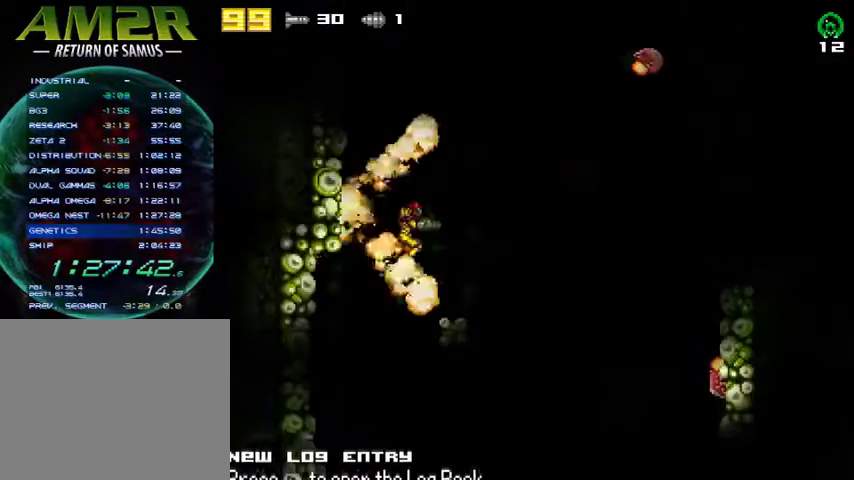
{"buttons": ["CROSS", "L2", "DPAD_RIGHT"], "right_stick": "center", "events": [[133, "L2", "up"], [233, "CROSS", "down"], [433, "L2", "down"]]}
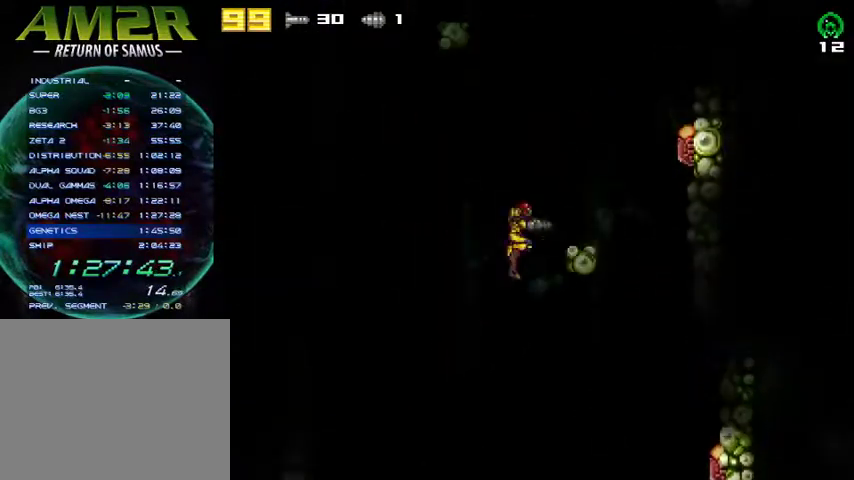
{"buttons": ["DPAD_RIGHT"], "right_stick": "center", "events": [[33, "CROSS", "up"], [67, "L2", "up"], [233, "CROSS", "down"], [400, "CROSS", "up"]]}
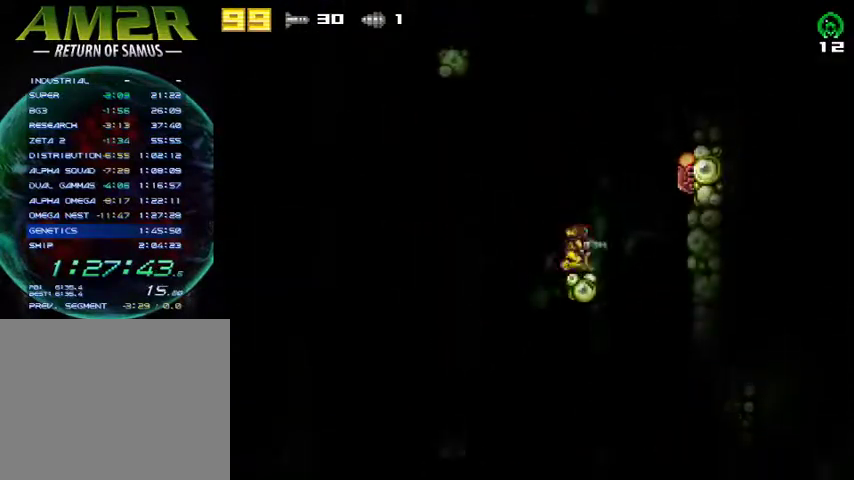
{"buttons": ["DPAD_RIGHT"], "right_stick": "center", "events": [[67, "CROSS", "down"], [400, "CROSS", "up"]]}
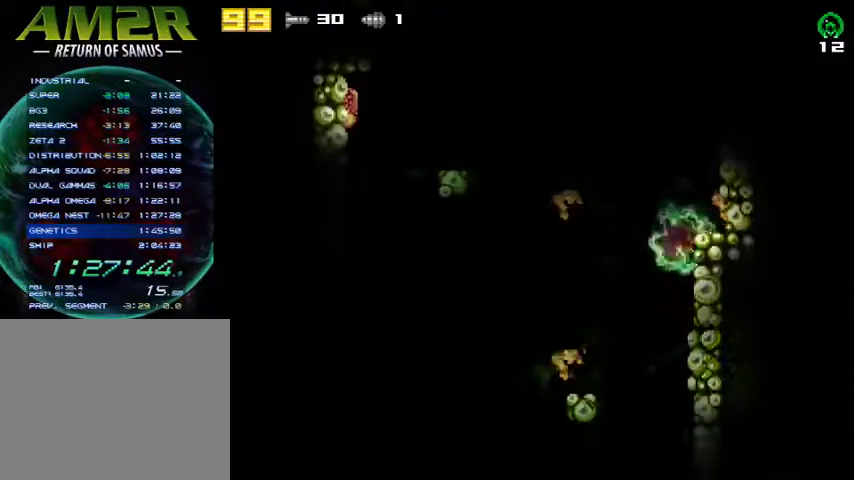
{"buttons": ["CROSS", "DPAD_RIGHT"], "right_stick": "center", "events": [[67, "CROSS", "down"], [267, "CROSS", "up"], [367, "CROSS", "down"]]}
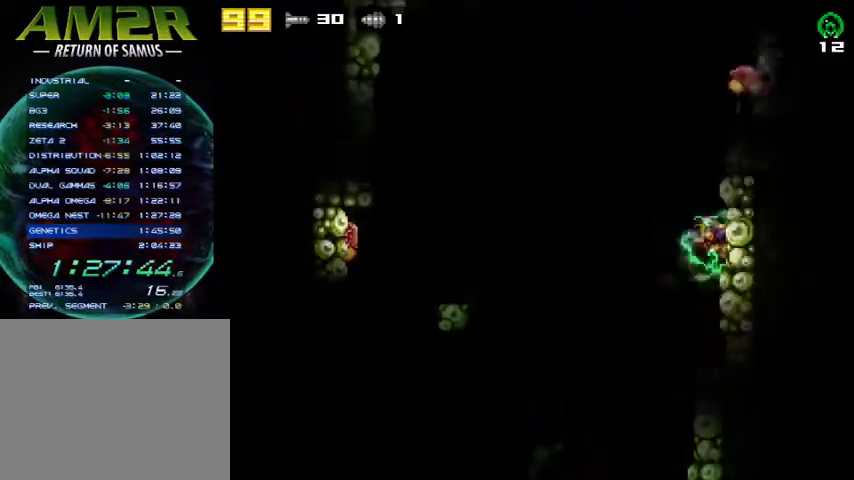
{"buttons": ["DPAD_RIGHT"], "right_stick": "center", "events": [[100, "DPAD_RIGHT", "up"], [133, "DPAD_LEFT", "down"], [233, "DPAD_LEFT", "up"], [267, "DPAD_RIGHT", "down"], [467, "CROSS", "up"]]}
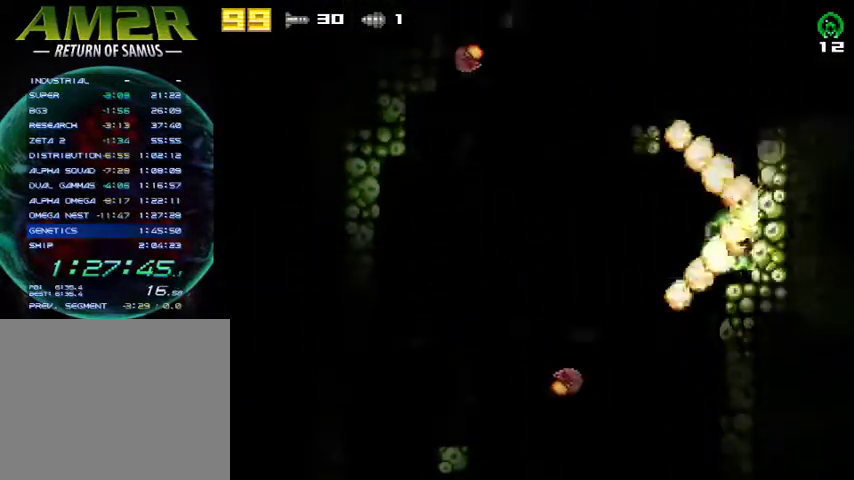
{"buttons": ["CROSS"], "right_stick": "center", "events": [[133, "CROSS", "down"], [367, "DPAD_RIGHT", "up"], [400, "CROSS", "up"], [400, "DPAD_LEFT", "down"], [433, "CROSS", "down"], [500, "DPAD_LEFT", "up"]]}
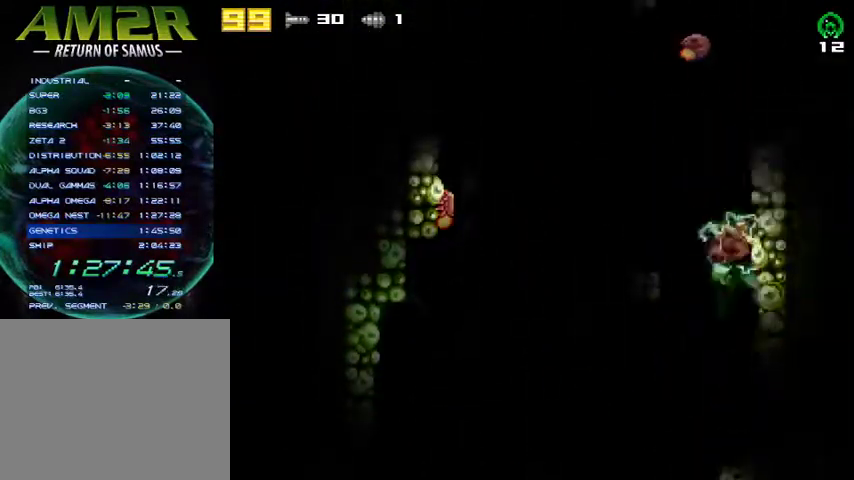
{"buttons": ["CROSS", "DPAD_RIGHT"], "right_stick": "center", "events": [[33, "DPAD_RIGHT", "down"], [167, "DPAD_RIGHT", "up"], [200, "DPAD_LEFT", "down"], [300, "DPAD_LEFT", "up"], [333, "DPAD_RIGHT", "down"]]}
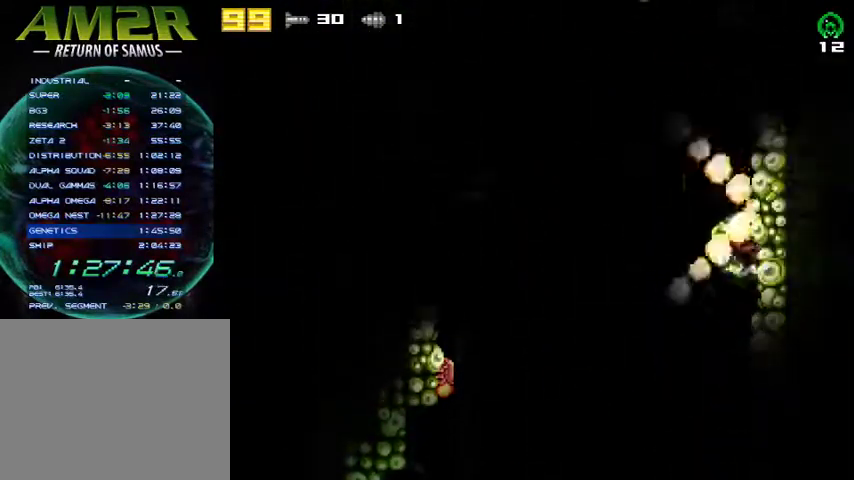
{"buttons": ["DPAD_LEFT"], "right_stick": "center", "events": [[67, "DPAD_RIGHT", "up"], [100, "DPAD_LEFT", "down"], [300, "L2", "down"], [367, "CROSS", "up"], [433, "L2", "up"]]}
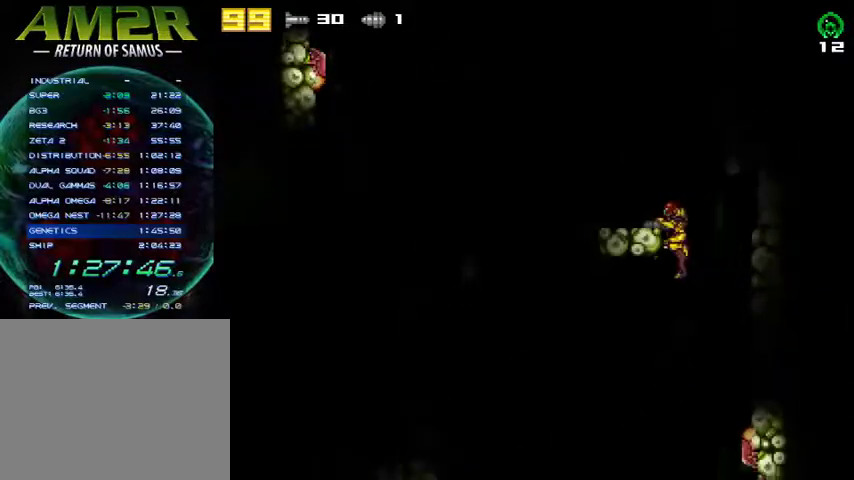
{"buttons": ["DPAD_LEFT"], "right_stick": "center", "events": [[100, "CROSS", "down"], [267, "CROSS", "up"]]}
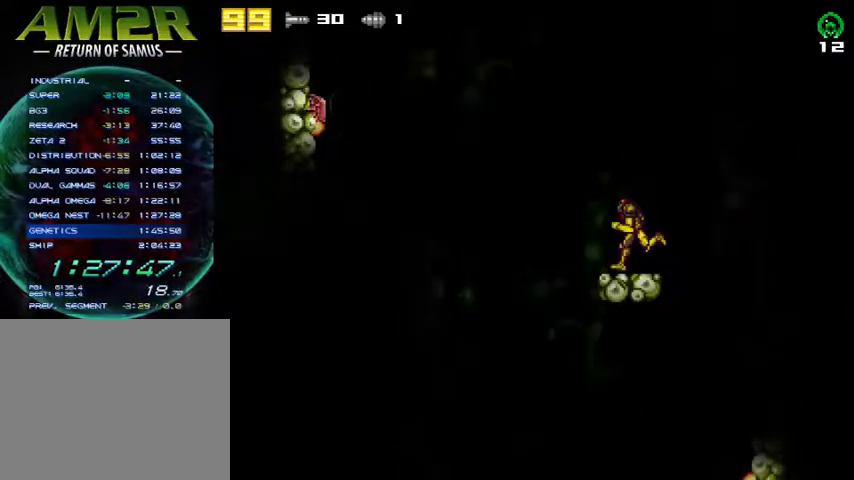
{"buttons": ["CROSS", "DPAD_LEFT"], "right_stick": "center", "events": [[67, "CROSS", "down"]]}
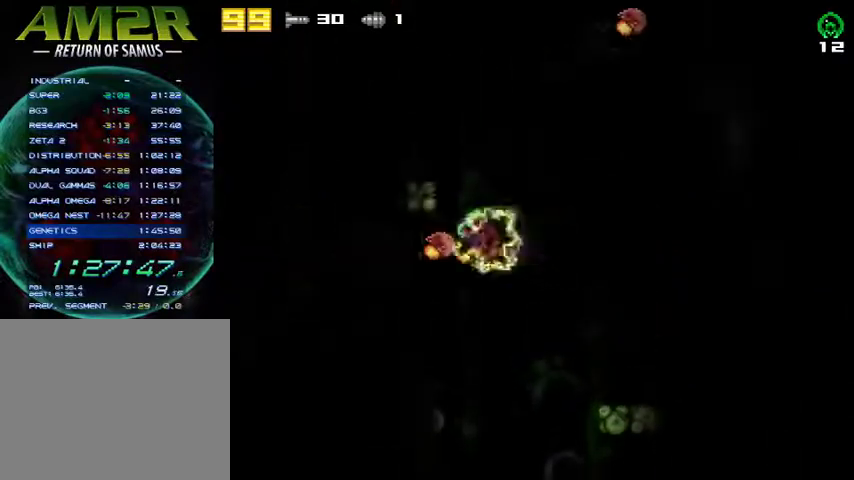
{"buttons": ["DPAD_LEFT"], "right_stick": "center", "events": [[67, "CROSS", "up"], [267, "CROSS", "down"], [433, "CROSS", "up"]]}
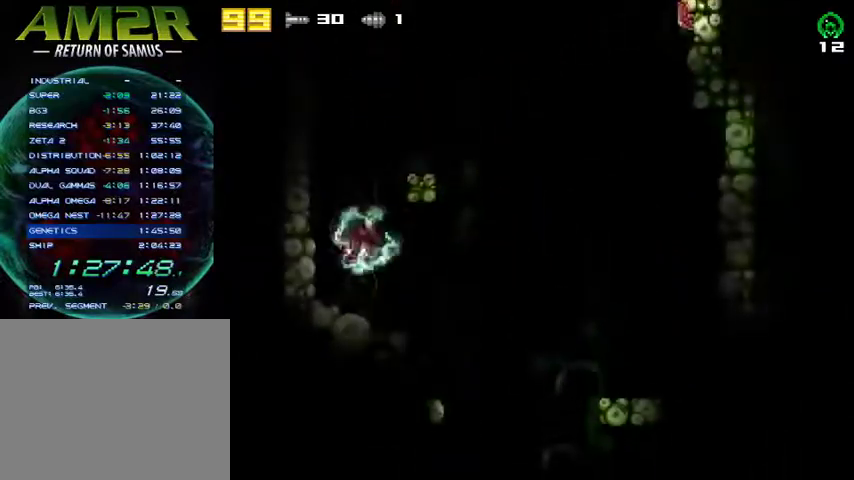
{"buttons": ["CROSS", "DPAD_RIGHT"], "right_stick": "center", "events": [[167, "CROSS", "down"], [400, "DPAD_LEFT", "up"], [433, "CROSS", "up"], [433, "DPAD_RIGHT", "down"], [500, "CROSS", "down"]]}
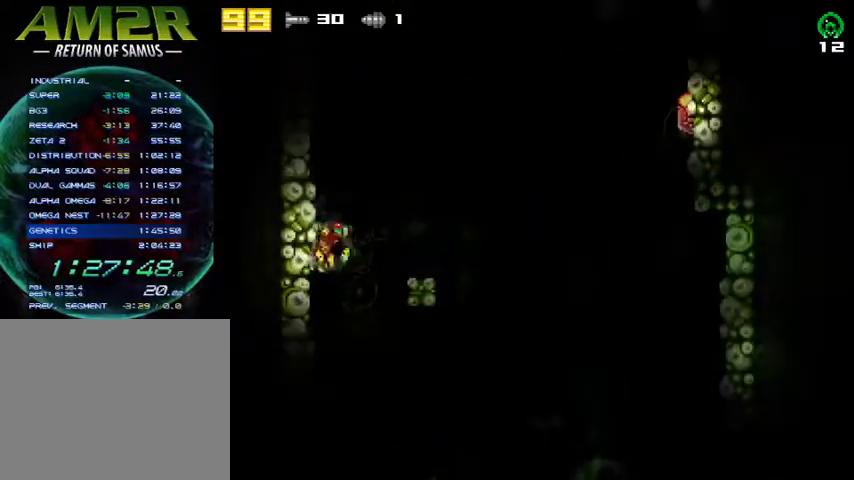
{"buttons": ["CROSS", "DPAD_LEFT"], "right_stick": "center", "events": [[33, "DPAD_RIGHT", "up"], [67, "DPAD_LEFT", "down"], [200, "DPAD_LEFT", "up"], [233, "DPAD_RIGHT", "down"], [267, "CROSS", "up"], [300, "CROSS", "down"], [367, "DPAD_RIGHT", "up"], [400, "DPAD_LEFT", "down"]]}
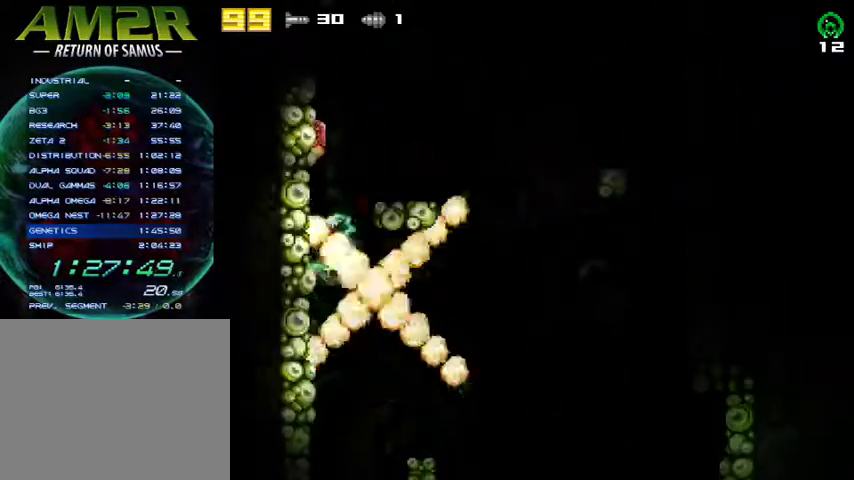
{"buttons": ["CROSS", "DPAD_RIGHT"], "right_stick": "center", "events": [[33, "DPAD_LEFT", "up"], [67, "CROSS", "up"], [67, "DPAD_RIGHT", "down"], [133, "CROSS", "down"], [167, "DPAD_RIGHT", "up"], [200, "DPAD_LEFT", "down"], [400, "DPAD_LEFT", "up"], [433, "DPAD_RIGHT", "down"]]}
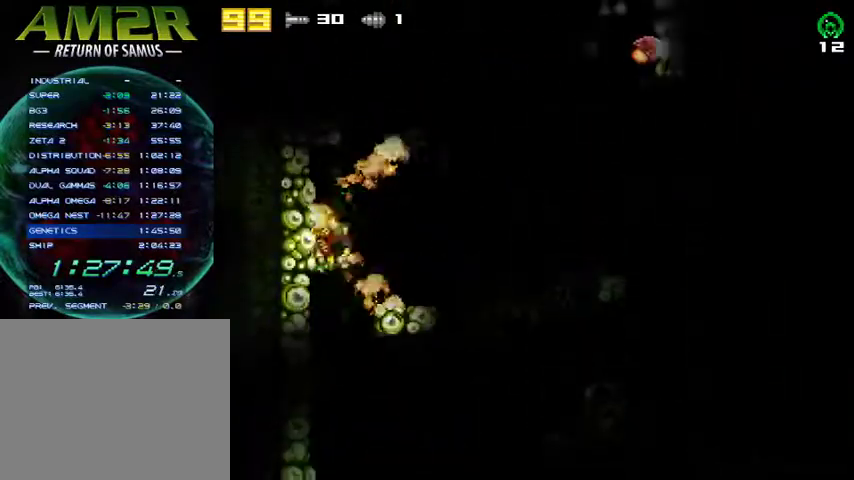
{"buttons": ["DPAD_RIGHT"], "right_stick": "center", "events": [[200, "L2", "down"], [300, "CROSS", "up"], [333, "L2", "up"]]}
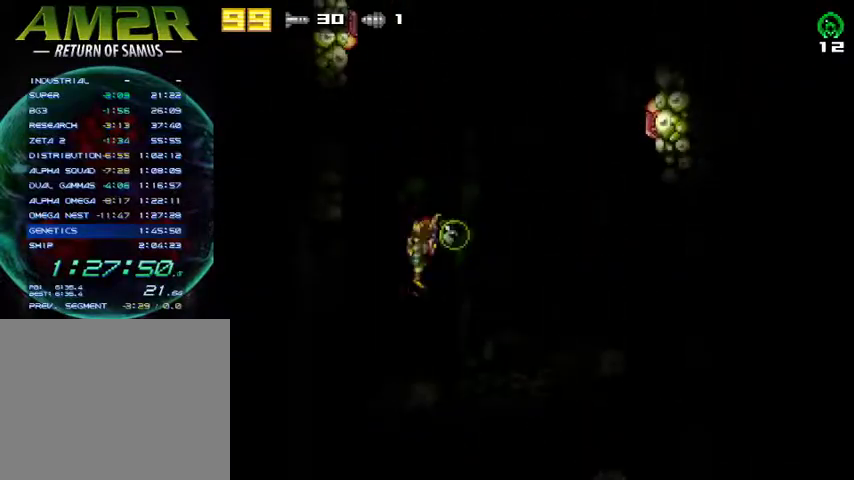
{"buttons": ["CROSS", "DPAD_RIGHT"], "right_stick": "center", "events": [[33, "CROSS", "down"], [233, "CROSS", "up"], [433, "CROSS", "down"]]}
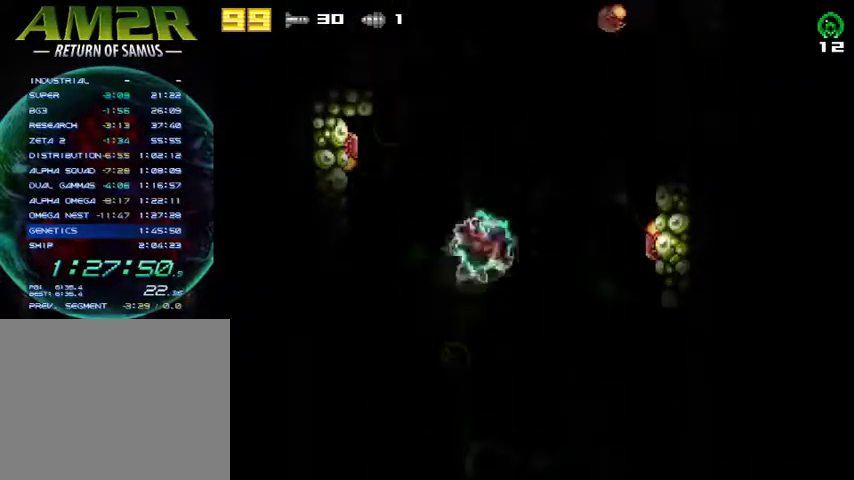
{"buttons": ["CROSS", "DPAD_RIGHT"], "right_stick": "center", "events": [[267, "L2", "down"], [333, "CROSS", "up"], [367, "L2", "up"], [500, "CROSS", "down"]]}